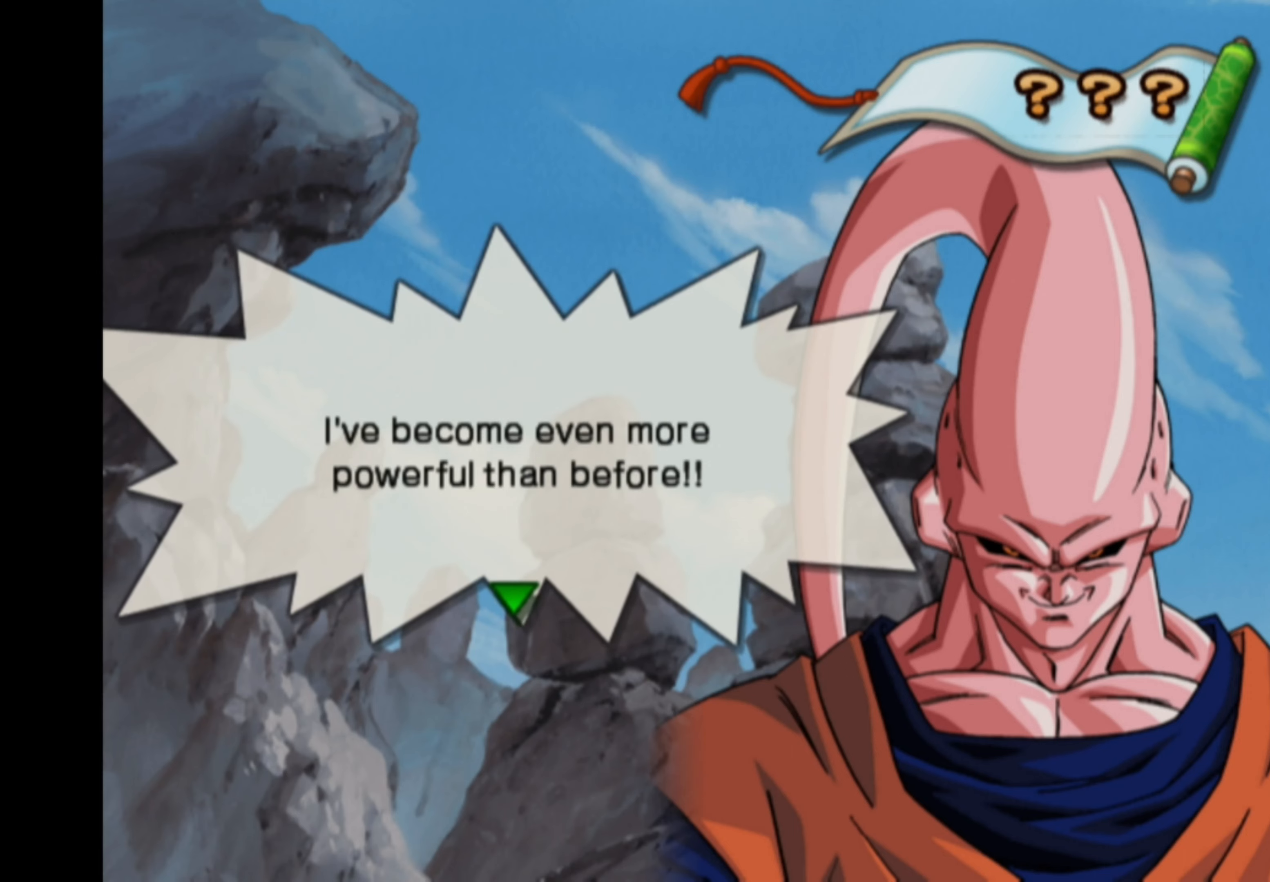
Gameplay with a controller (PlayStation layout); each line is a JSON object with the inputs held at the frame after it. "events" lists button and stick changes between this image and that frame as [ms after this image, input, new state], when the widget could be followed in between. Not read: L3 R3.
{"buttons": [], "left_stick": "center", "right_stick": "center", "events": [[333, "CROSS", "down"], [416, "CROSS", "up"]]}
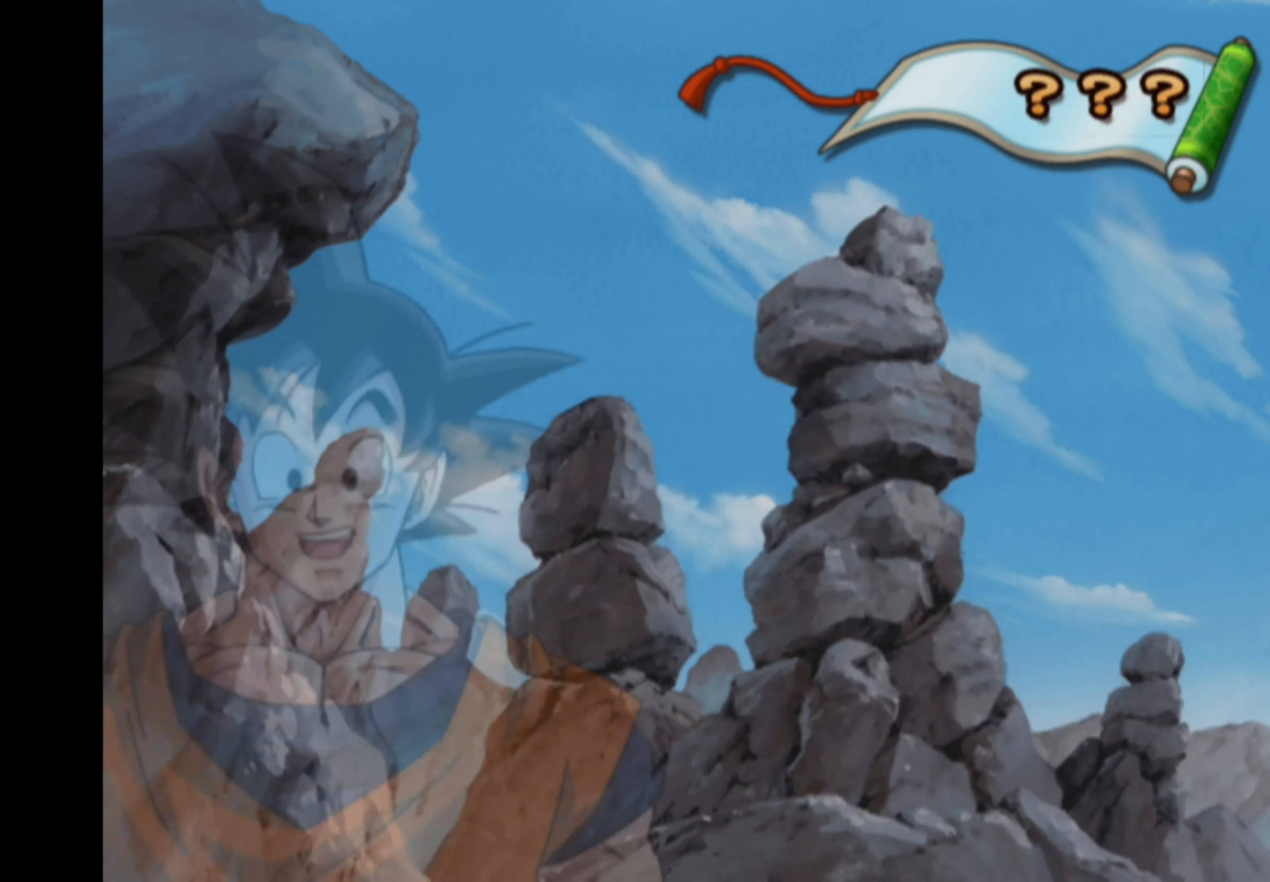
{"buttons": [], "left_stick": "center", "right_stick": "center", "events": []}
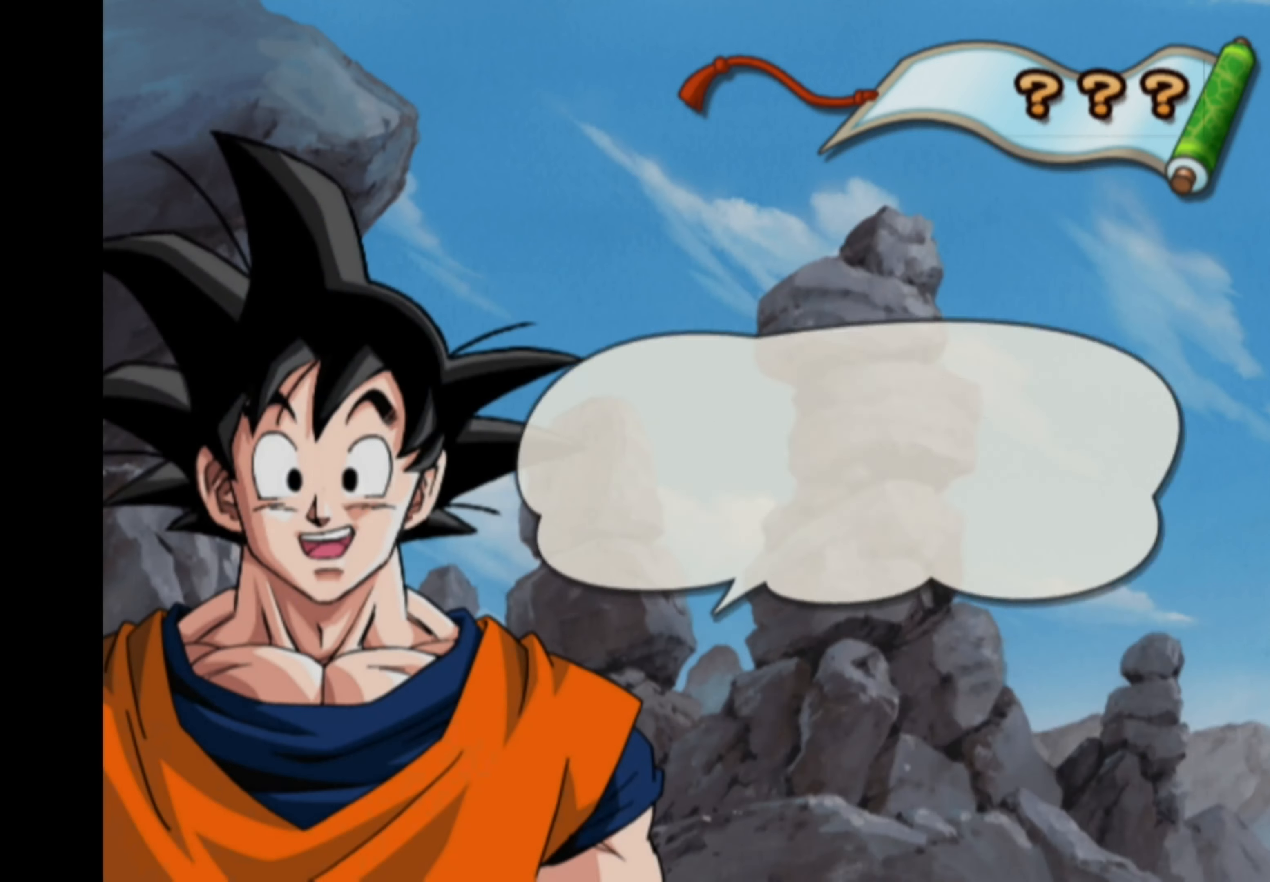
{"buttons": [], "left_stick": "center", "right_stick": "center", "events": []}
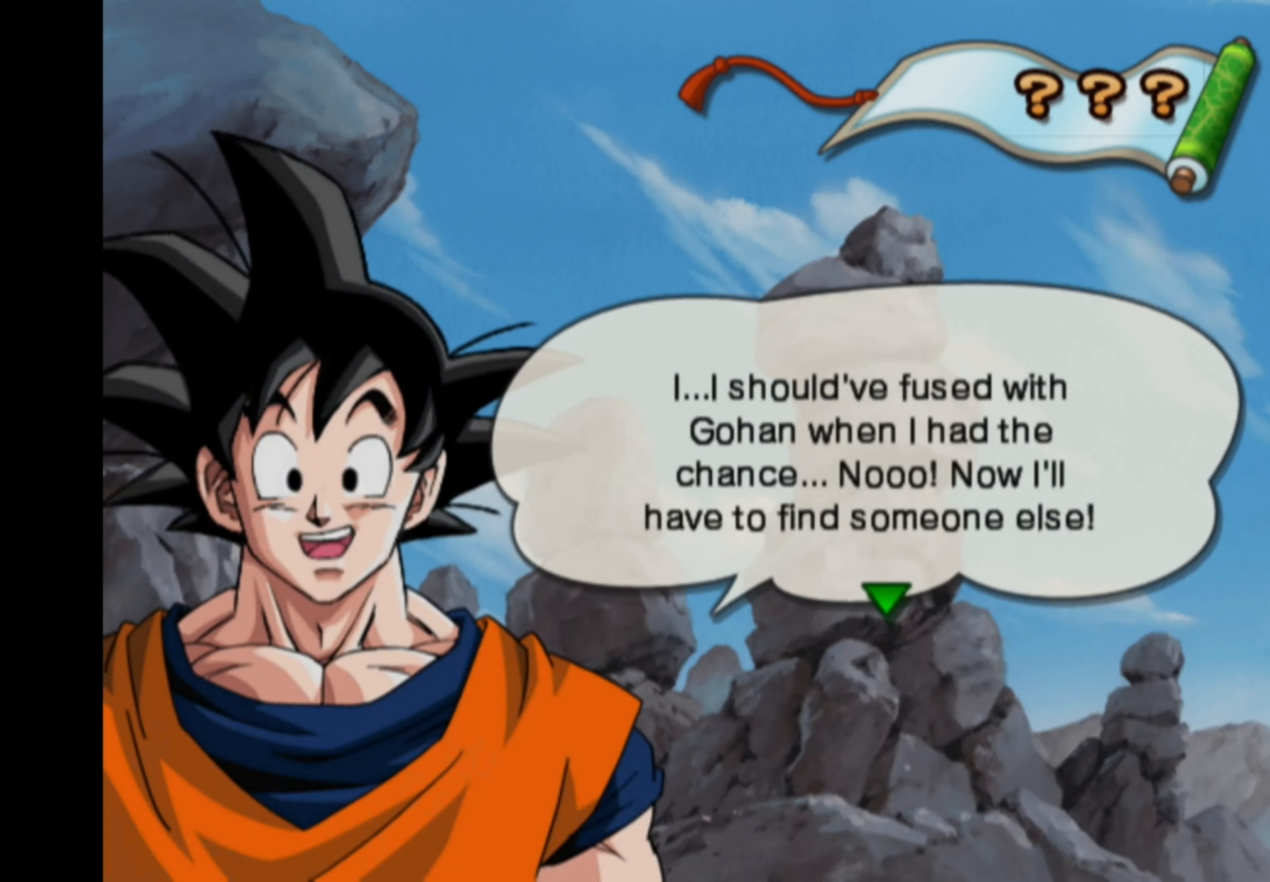
{"buttons": [], "left_stick": "center", "right_stick": "center", "events": []}
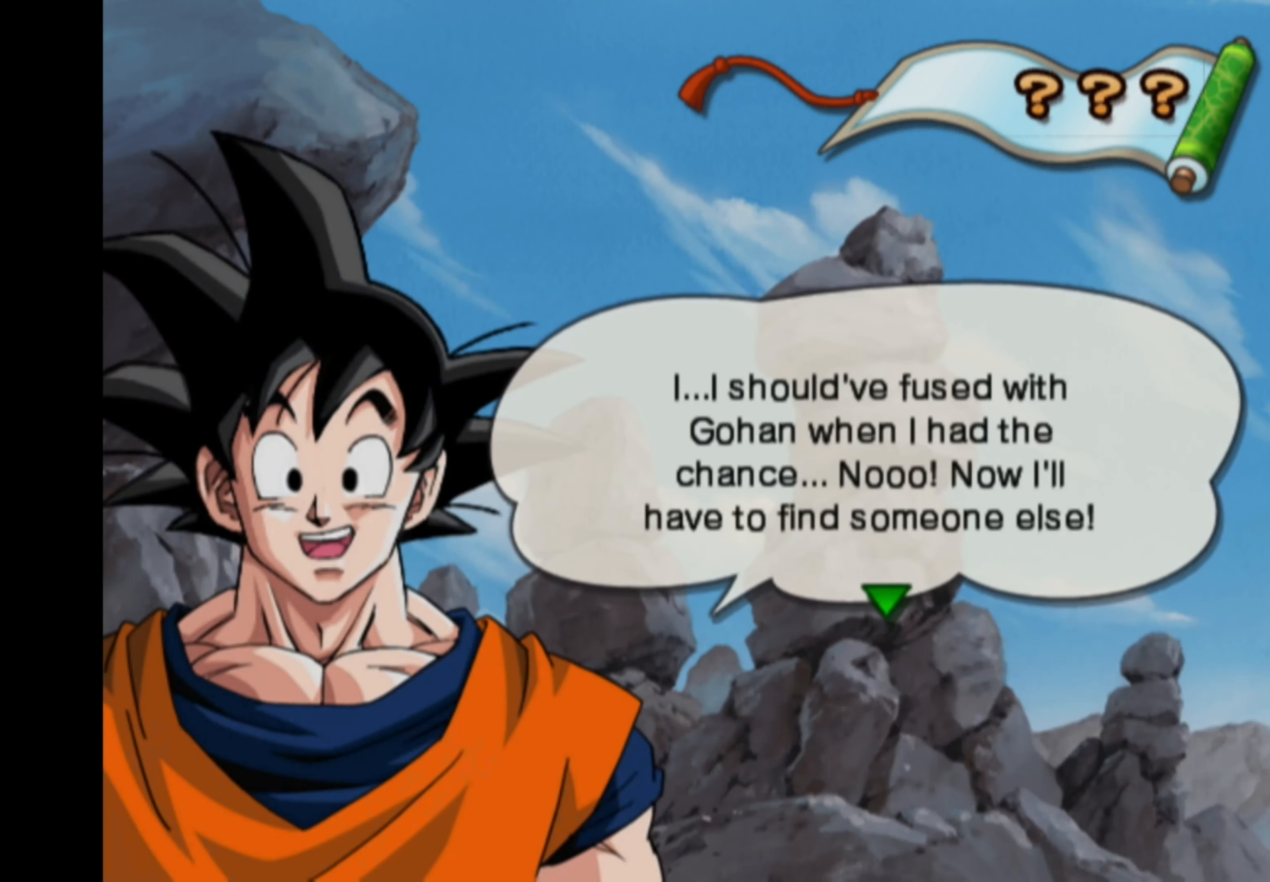
{"buttons": [], "left_stick": "right", "right_stick": "center", "events": [[333, "left_stick", "left"], [417, "left_stick", "up"], [500, "left_stick", "right"]]}
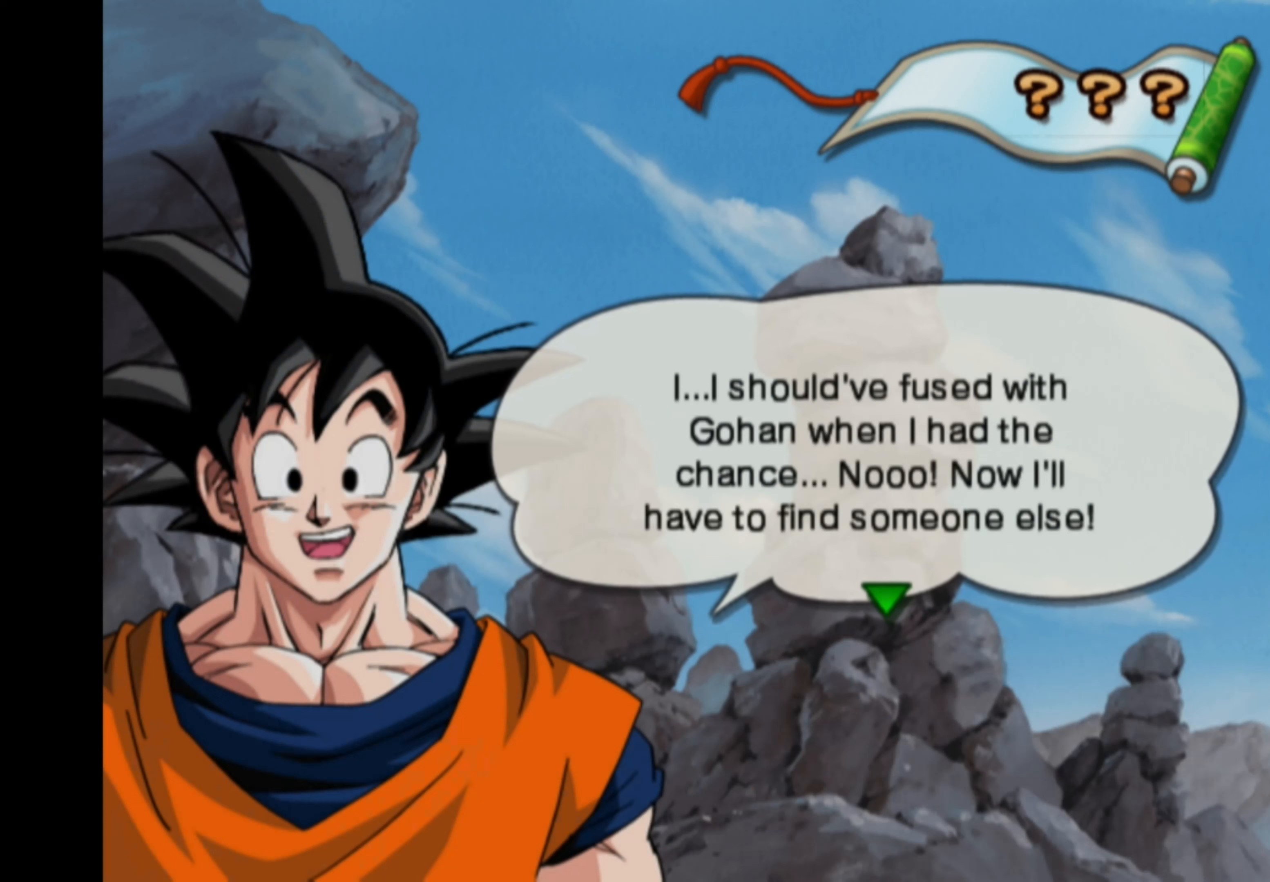
{"buttons": [], "left_stick": "right", "right_stick": "center", "events": [[67, "left_stick", "down"], [167, "left_stick", "up-left"], [233, "left_stick", "up-right"], [300, "left_stick", "down-right"], [400, "left_stick", "up-left"], [500, "left_stick", "right"]]}
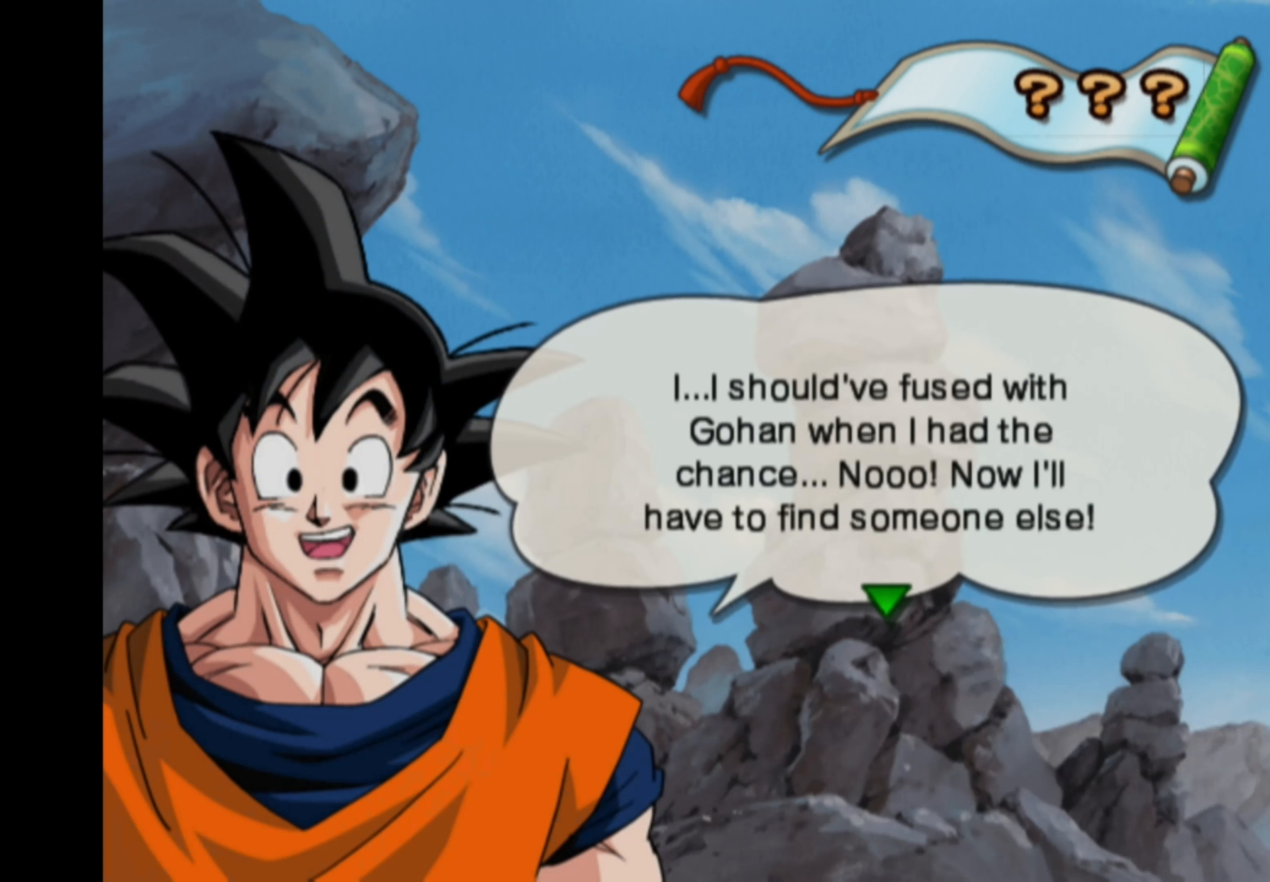
{"buttons": [], "left_stick": "down-right", "right_stick": "center", "events": [[17, "left_stick", "down-right"], [133, "left_stick", "up-left"], [217, "left_stick", "up-right"], [267, "left_stick", "down-right"], [367, "left_stick", "up-left"], [483, "left_stick", "down-right"]]}
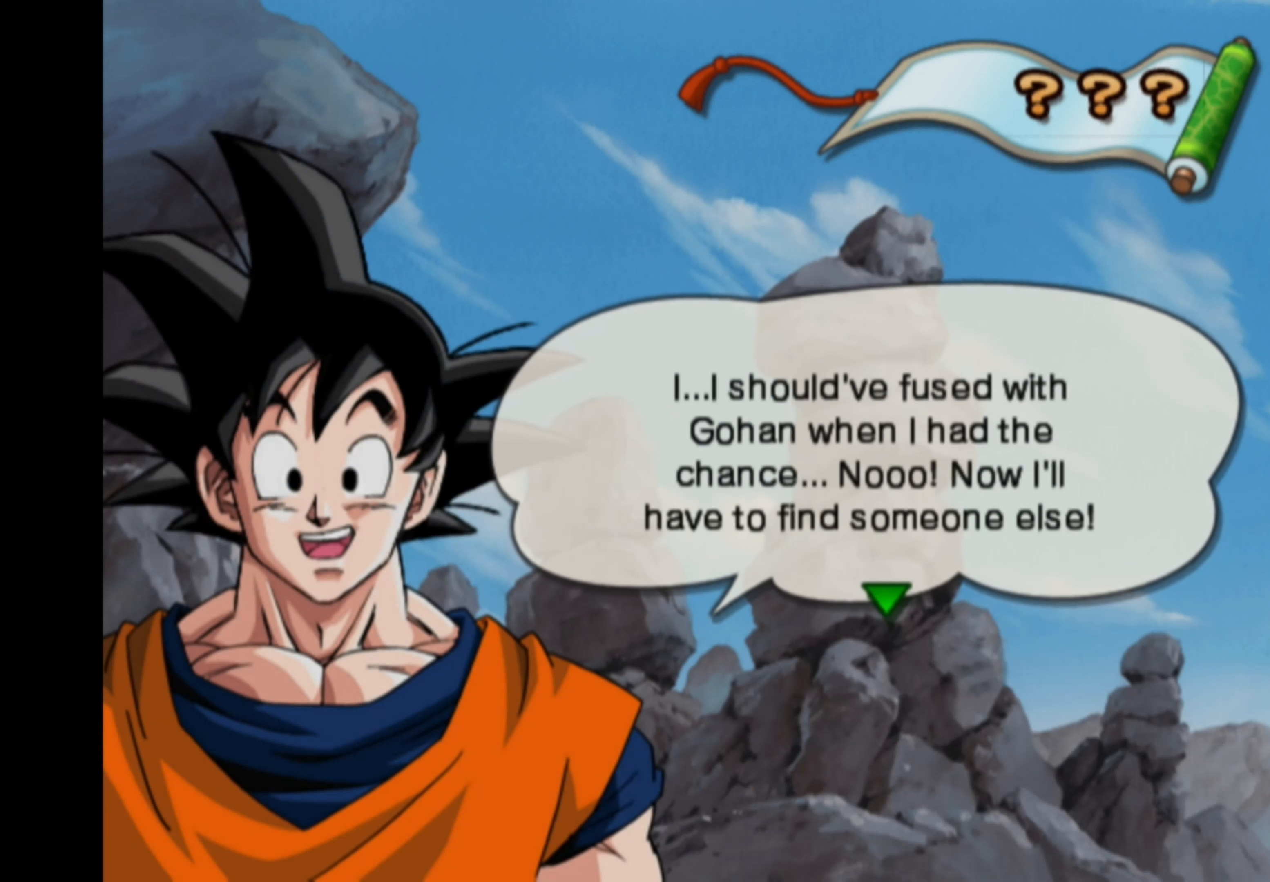
{"buttons": [], "left_stick": "down-right", "right_stick": "center", "events": [[100, "left_stick", "up-left"], [183, "left_stick", "up-right"], [233, "left_stick", "down-right"], [350, "left_stick", "up-left"], [467, "left_stick", "down-right"]]}
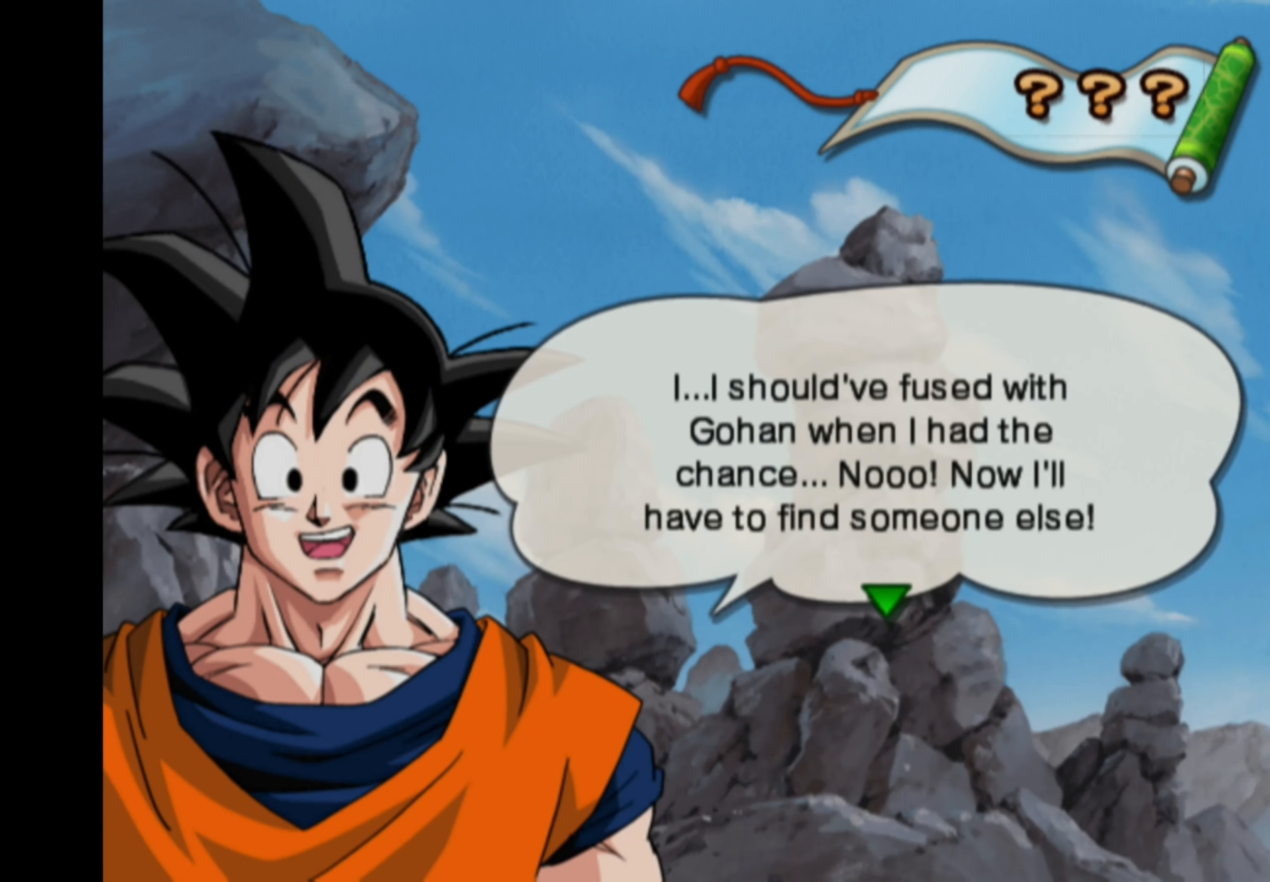
{"buttons": [], "left_stick": "center", "right_stick": "center", "events": [[17, "left_stick", "down"], [67, "left_stick", "left"], [133, "left_stick", "up"], [183, "left_stick", "right"], [283, "left_stick", "center"]]}
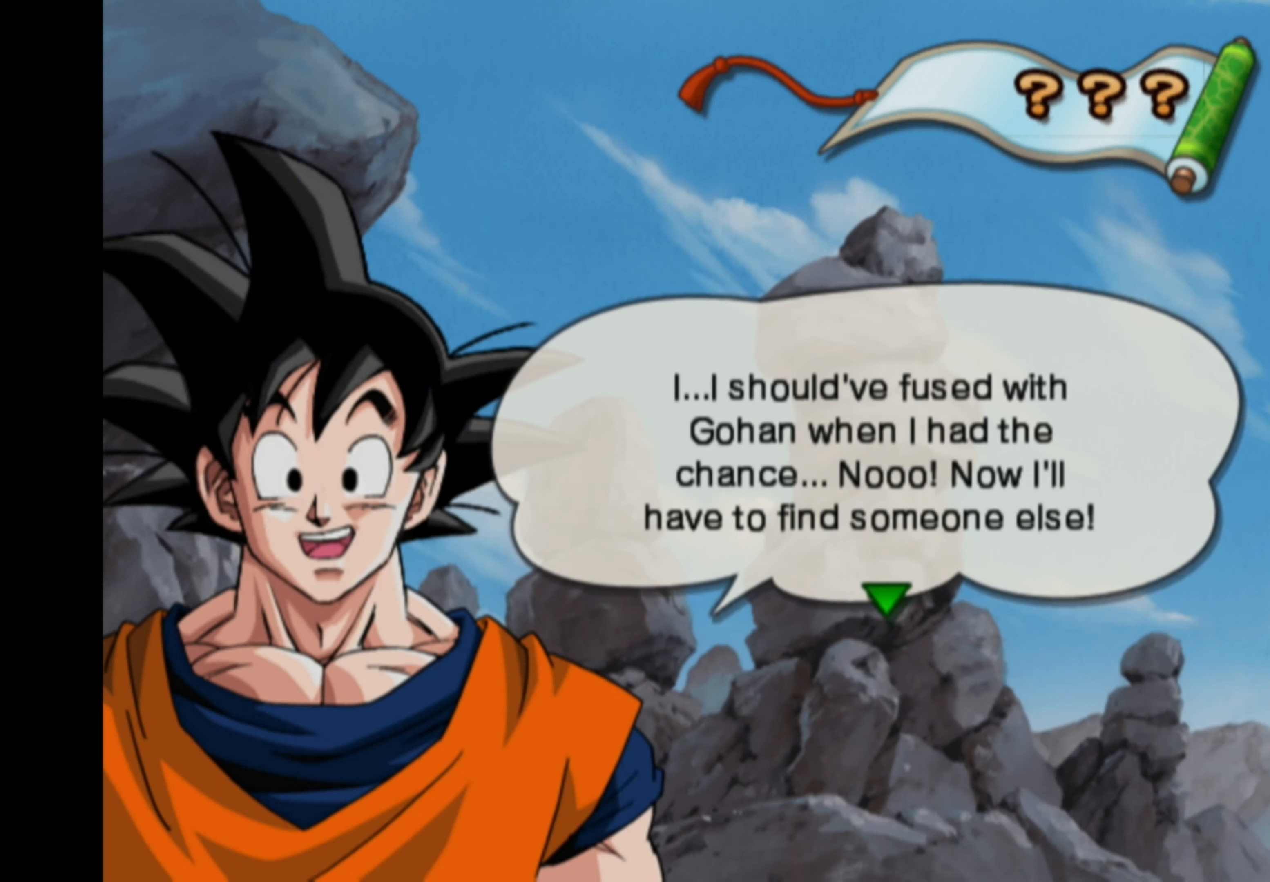
{"buttons": [], "left_stick": "center", "right_stick": "center", "events": []}
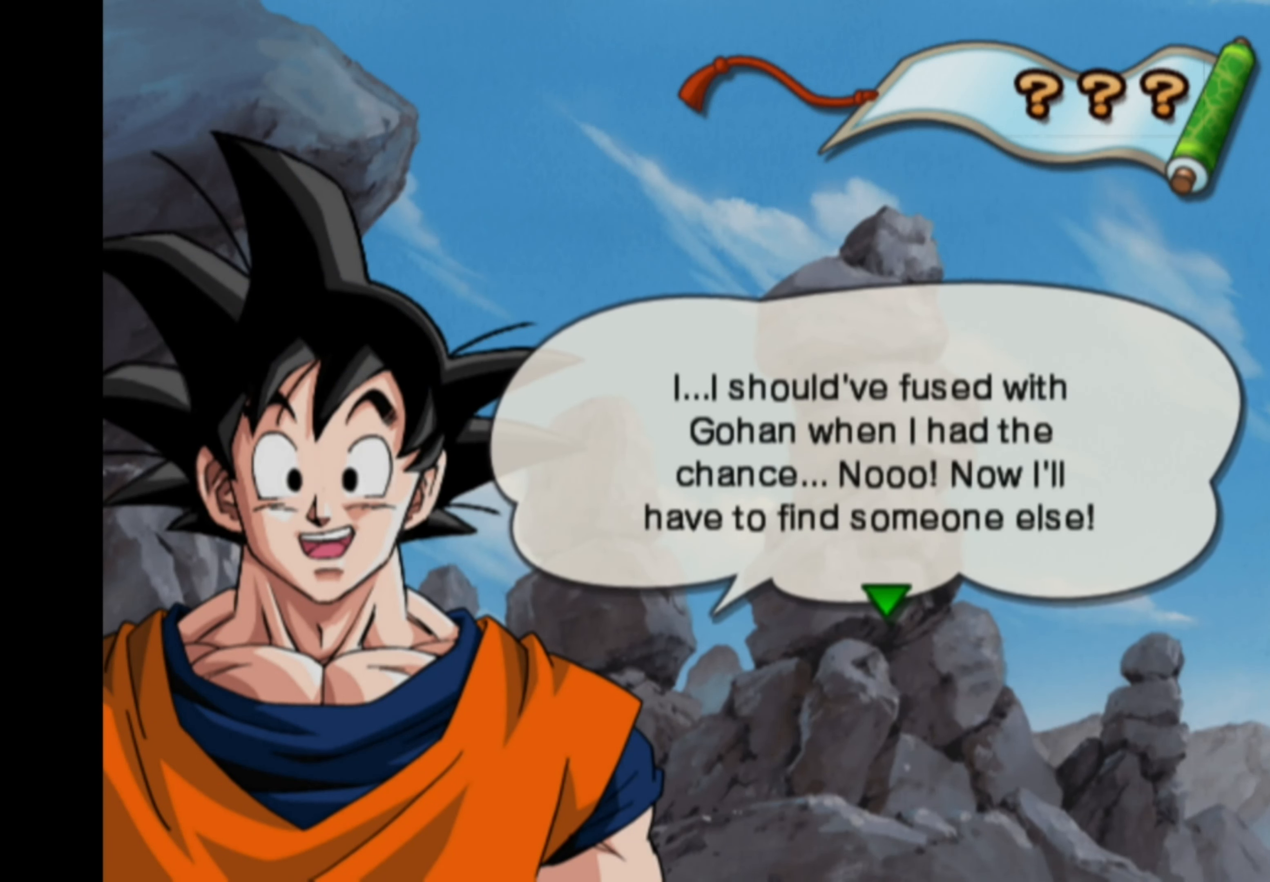
{"buttons": [], "left_stick": "center", "right_stick": "center", "events": []}
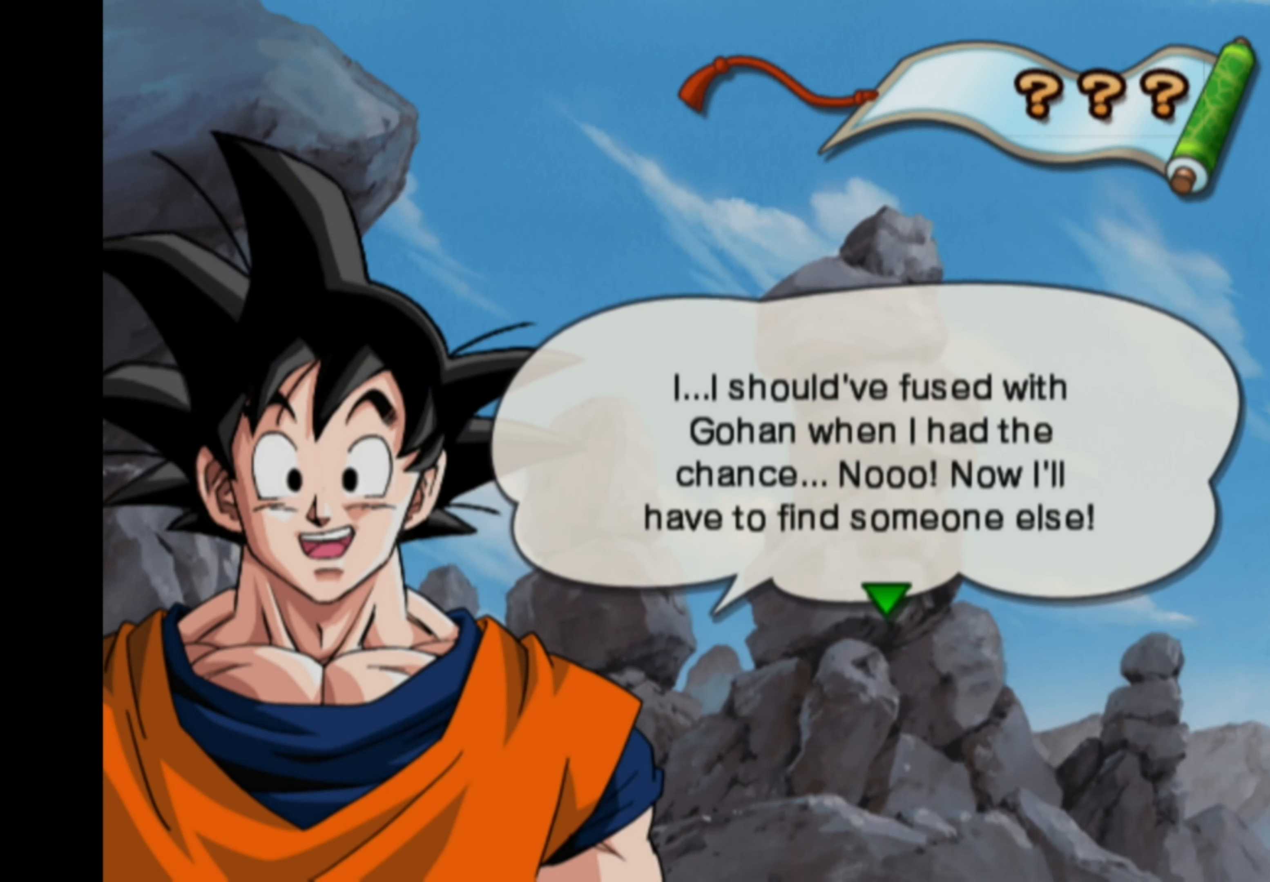
{"buttons": [], "left_stick": "center", "right_stick": "center", "events": []}
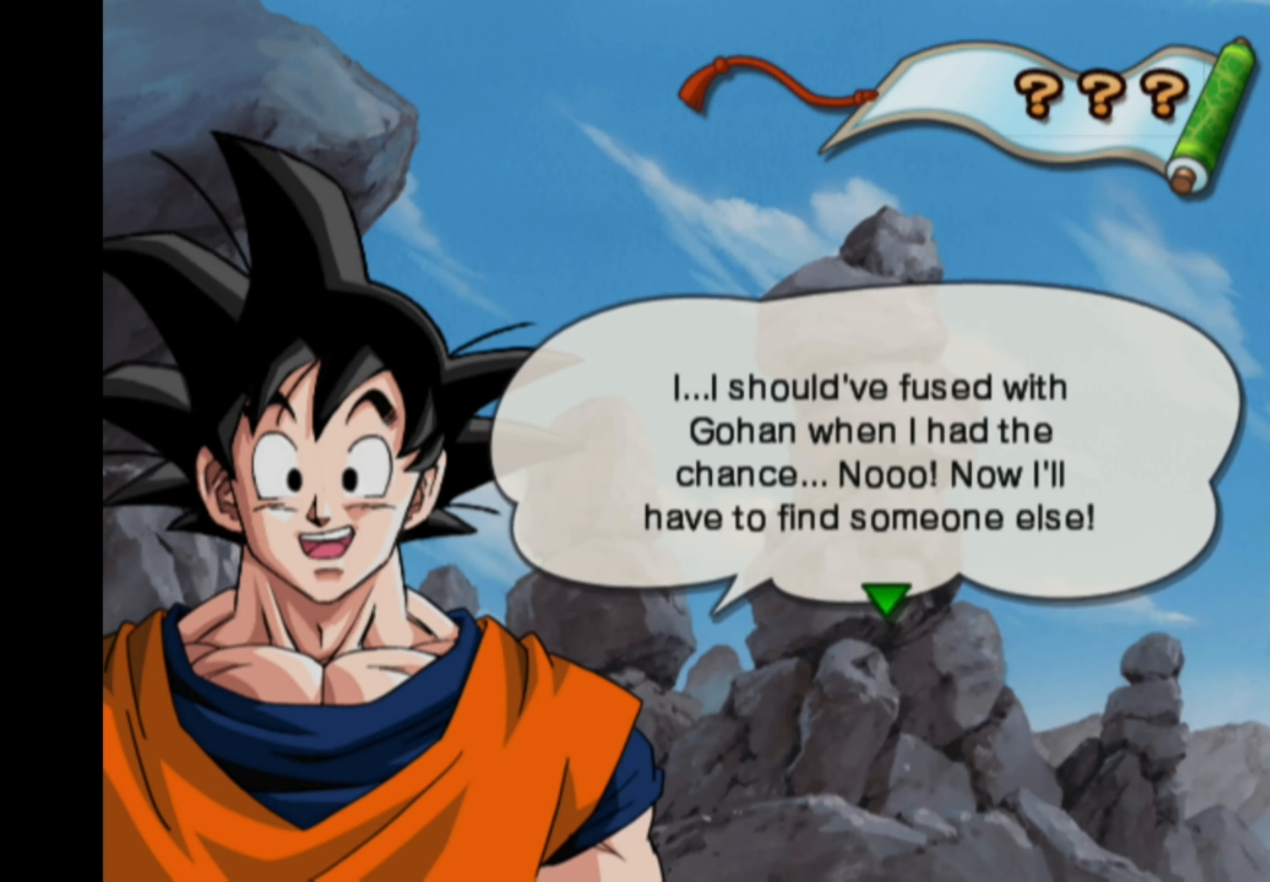
{"buttons": [], "left_stick": "center", "right_stick": "center", "events": []}
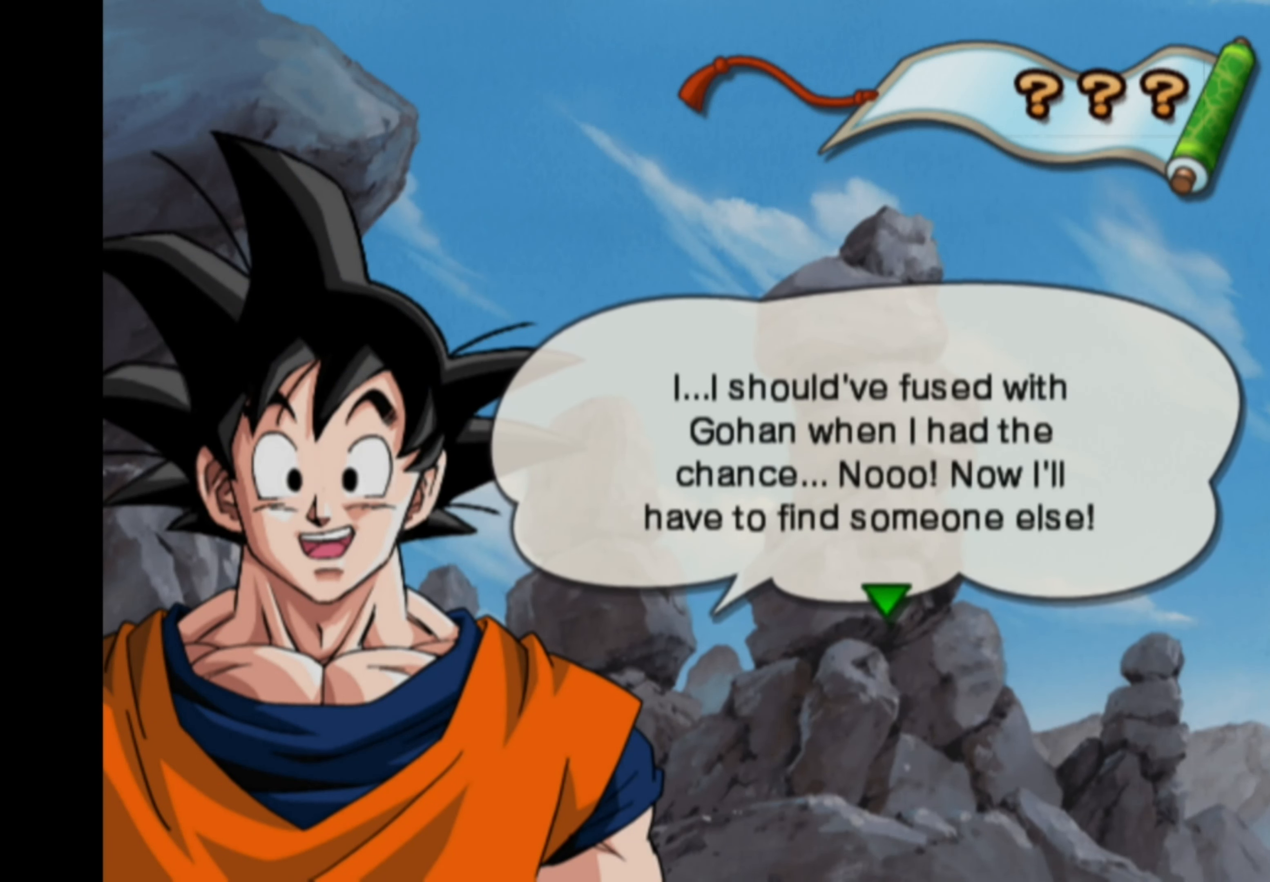
{"buttons": [], "left_stick": "center", "right_stick": "center", "events": []}
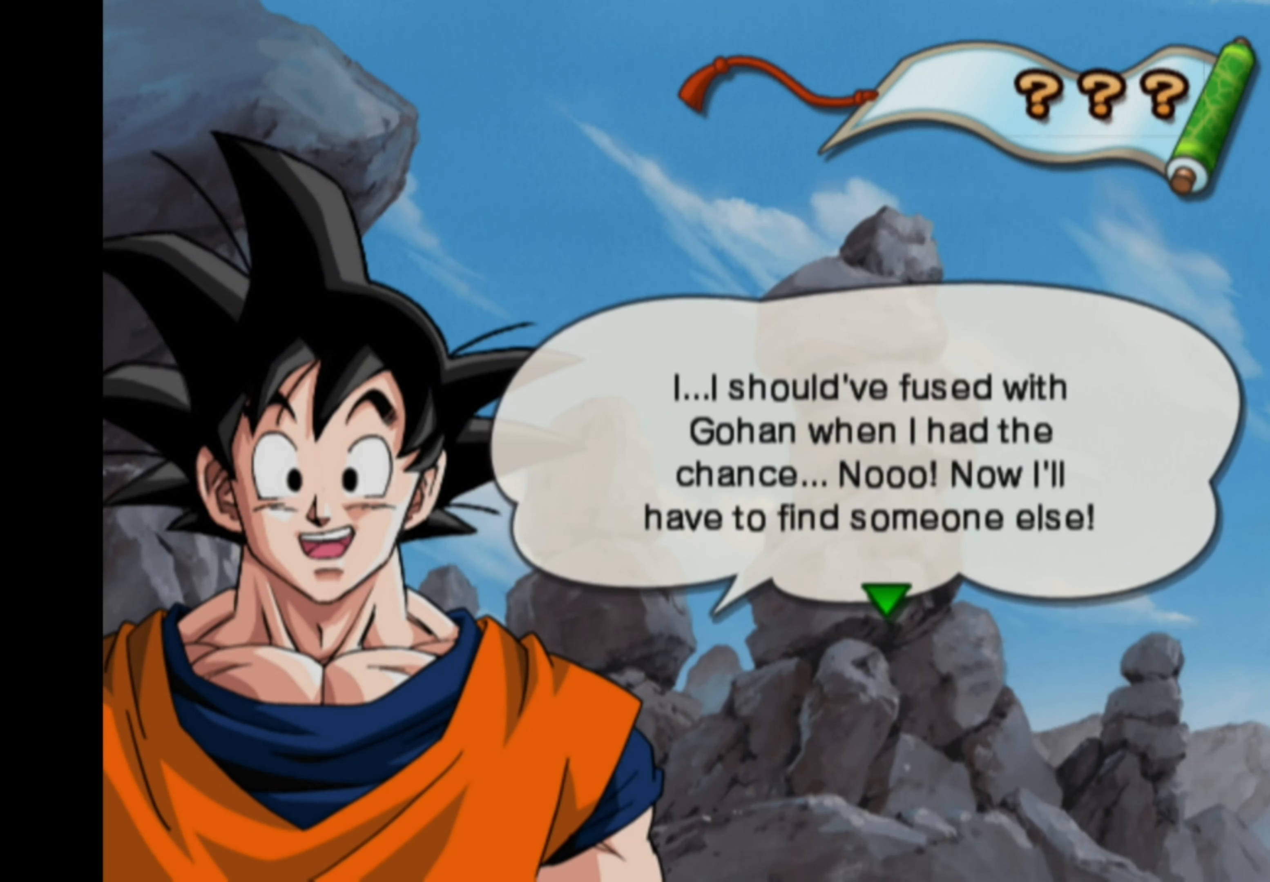
{"buttons": [], "left_stick": "center", "right_stick": "center", "events": []}
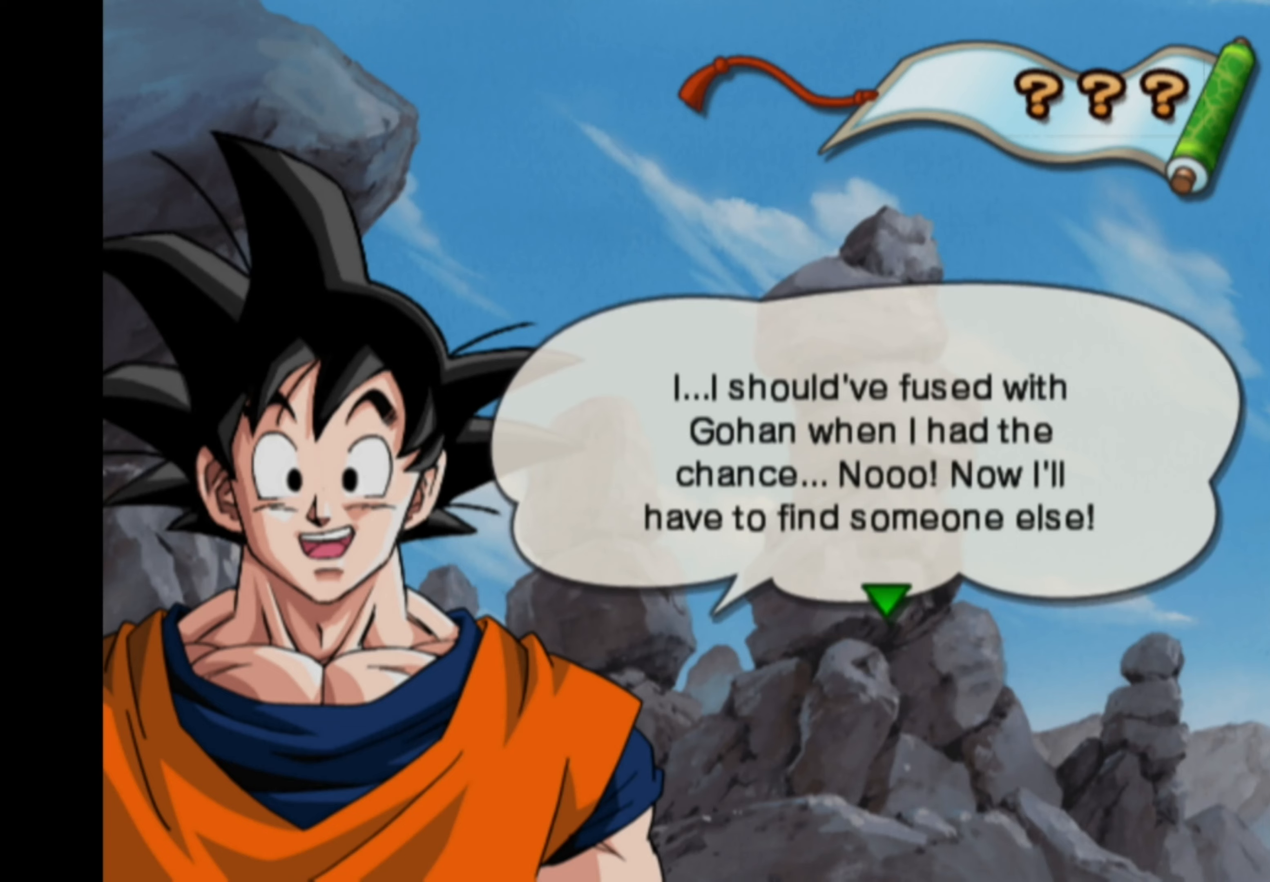
{"buttons": [], "left_stick": "center", "right_stick": "center", "events": []}
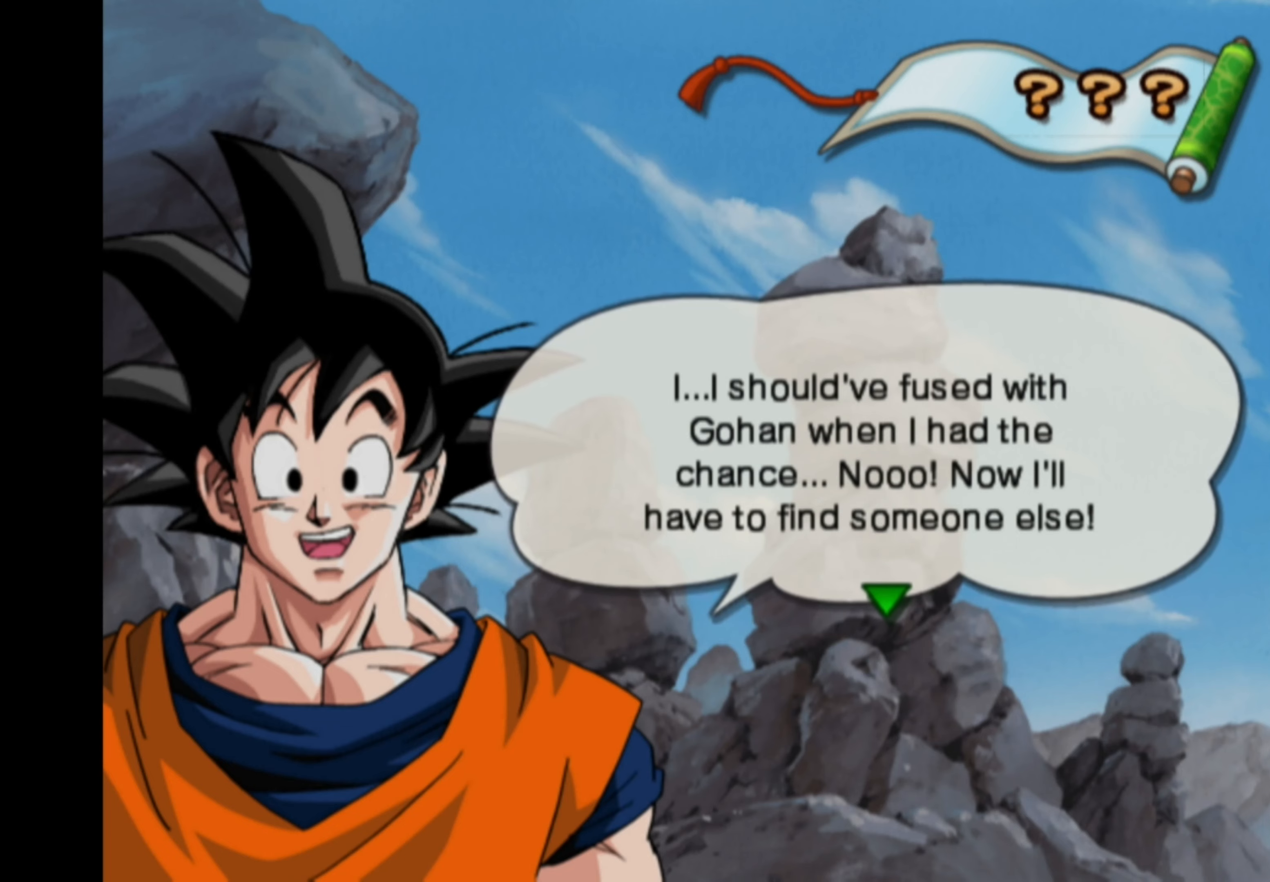
{"buttons": [], "left_stick": "center", "right_stick": "center", "events": [[84, "CROSS", "down"], [184, "CROSS", "up"]]}
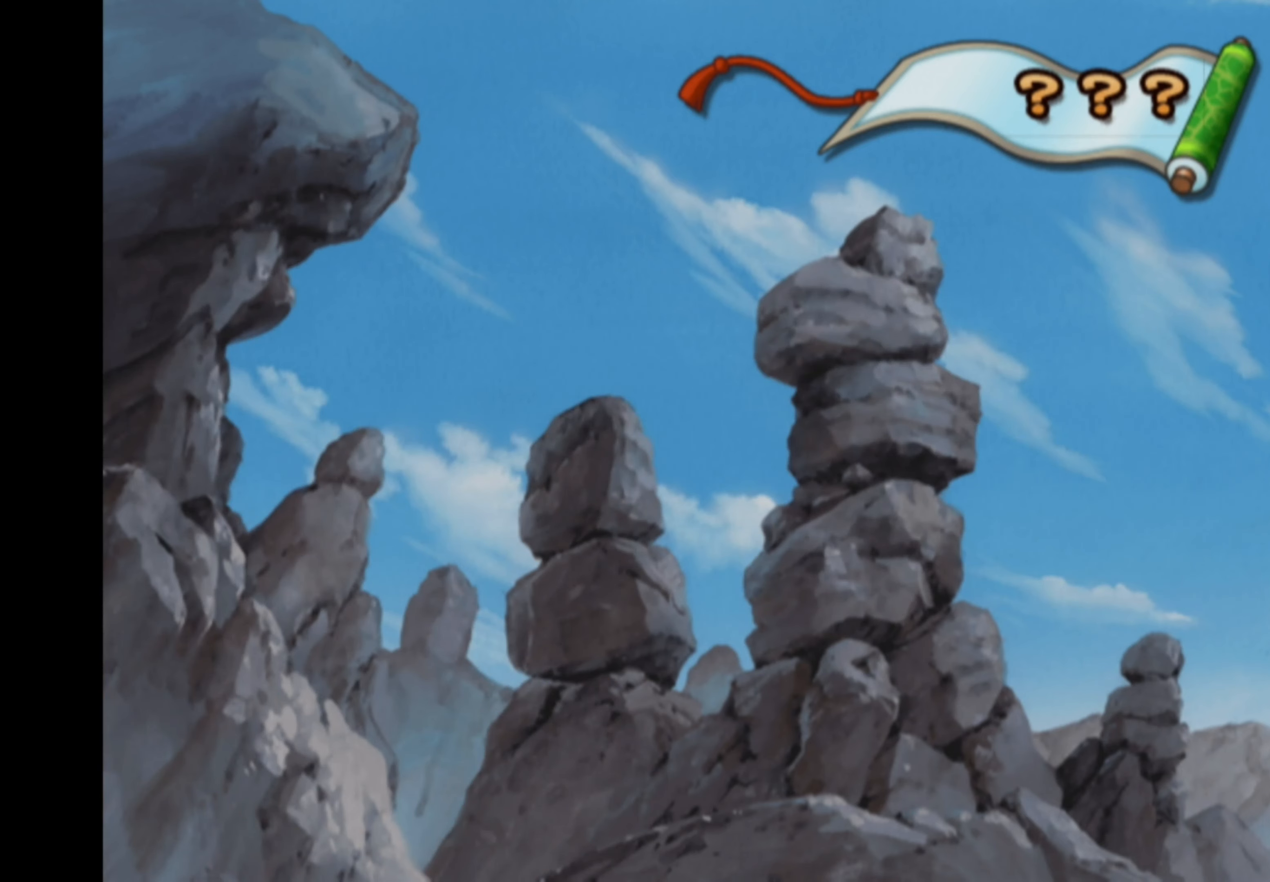
{"buttons": [], "left_stick": "center", "right_stick": "center", "events": []}
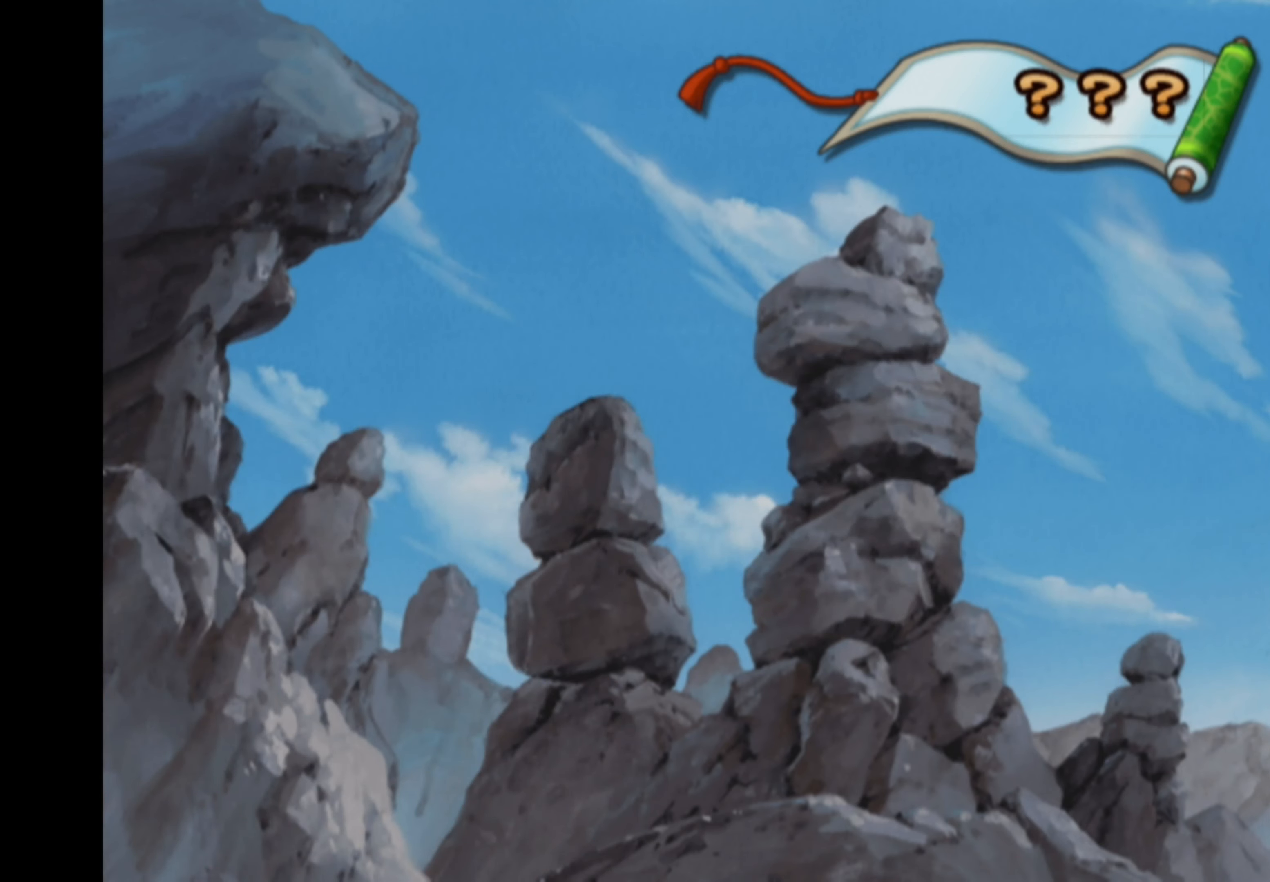
{"buttons": [], "left_stick": "center", "right_stick": "center", "events": []}
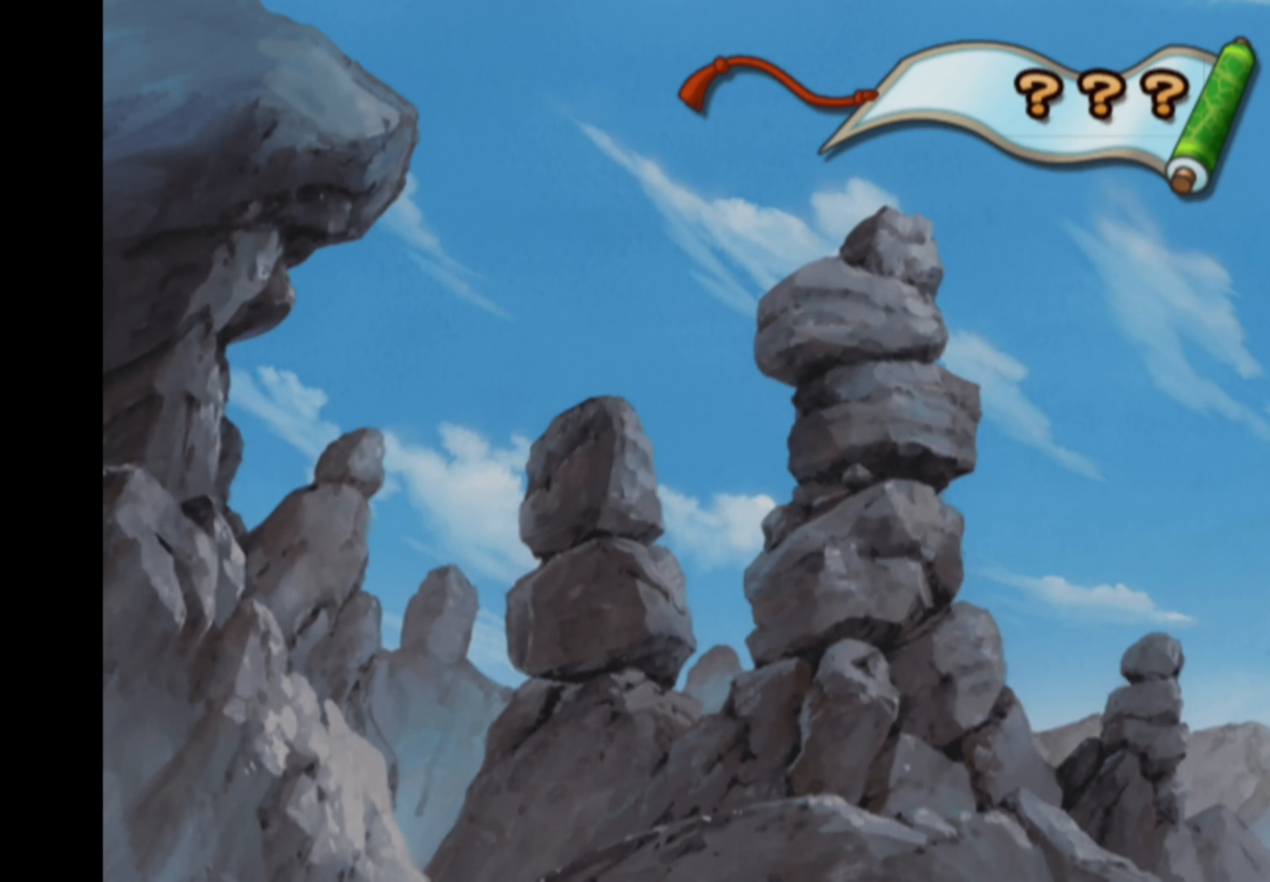
{"buttons": [], "left_stick": "center", "right_stick": "center", "events": []}
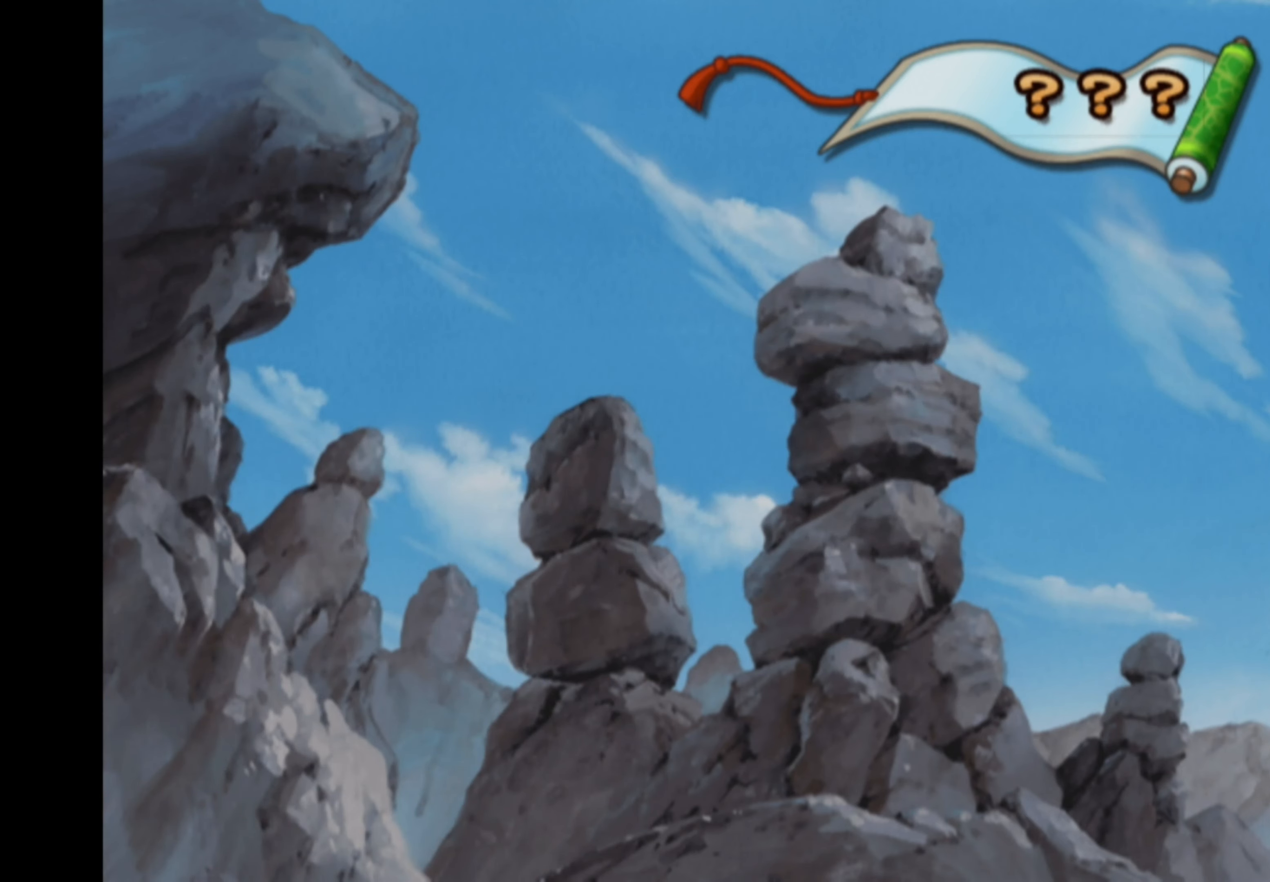
{"buttons": [], "left_stick": "center", "right_stick": "center", "events": []}
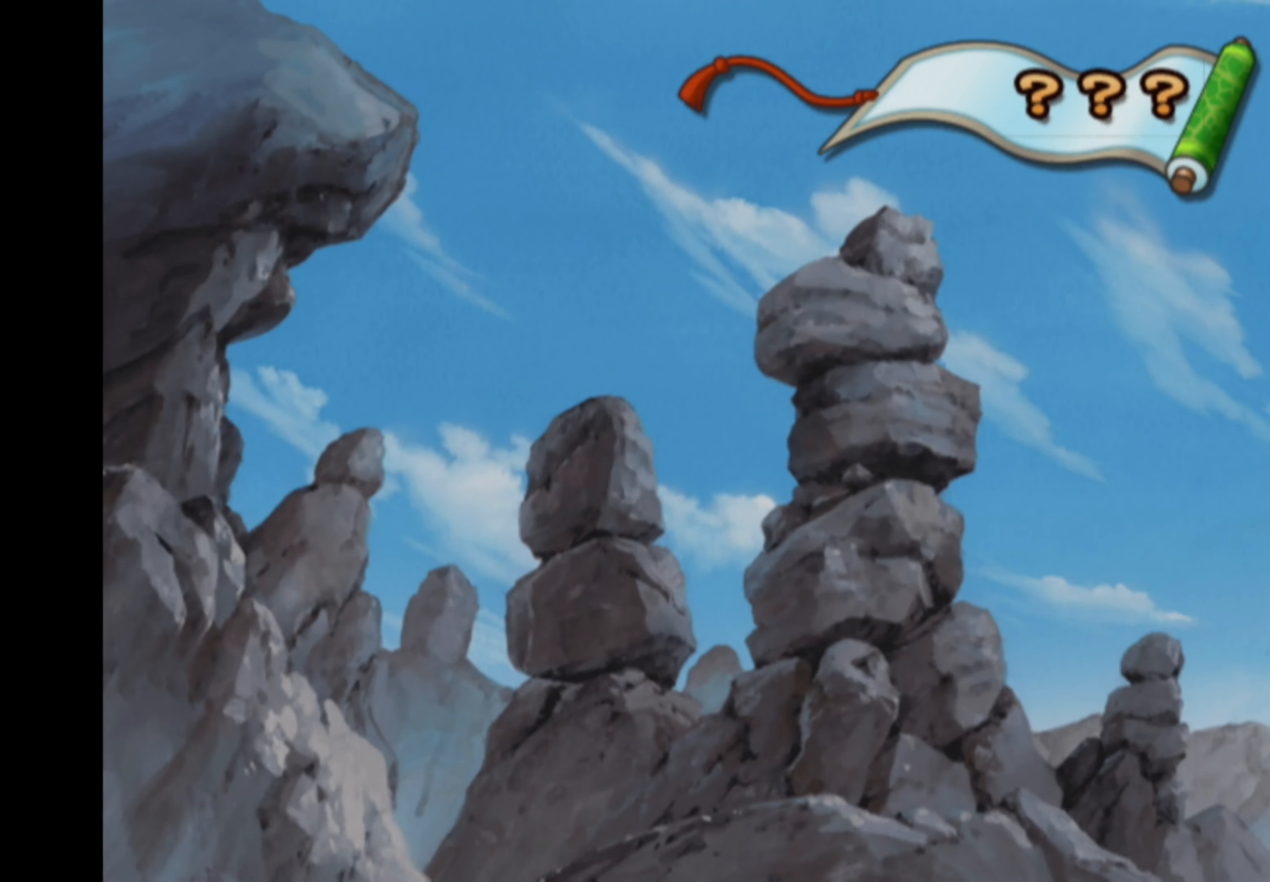
{"buttons": [], "left_stick": "center", "right_stick": "center", "events": []}
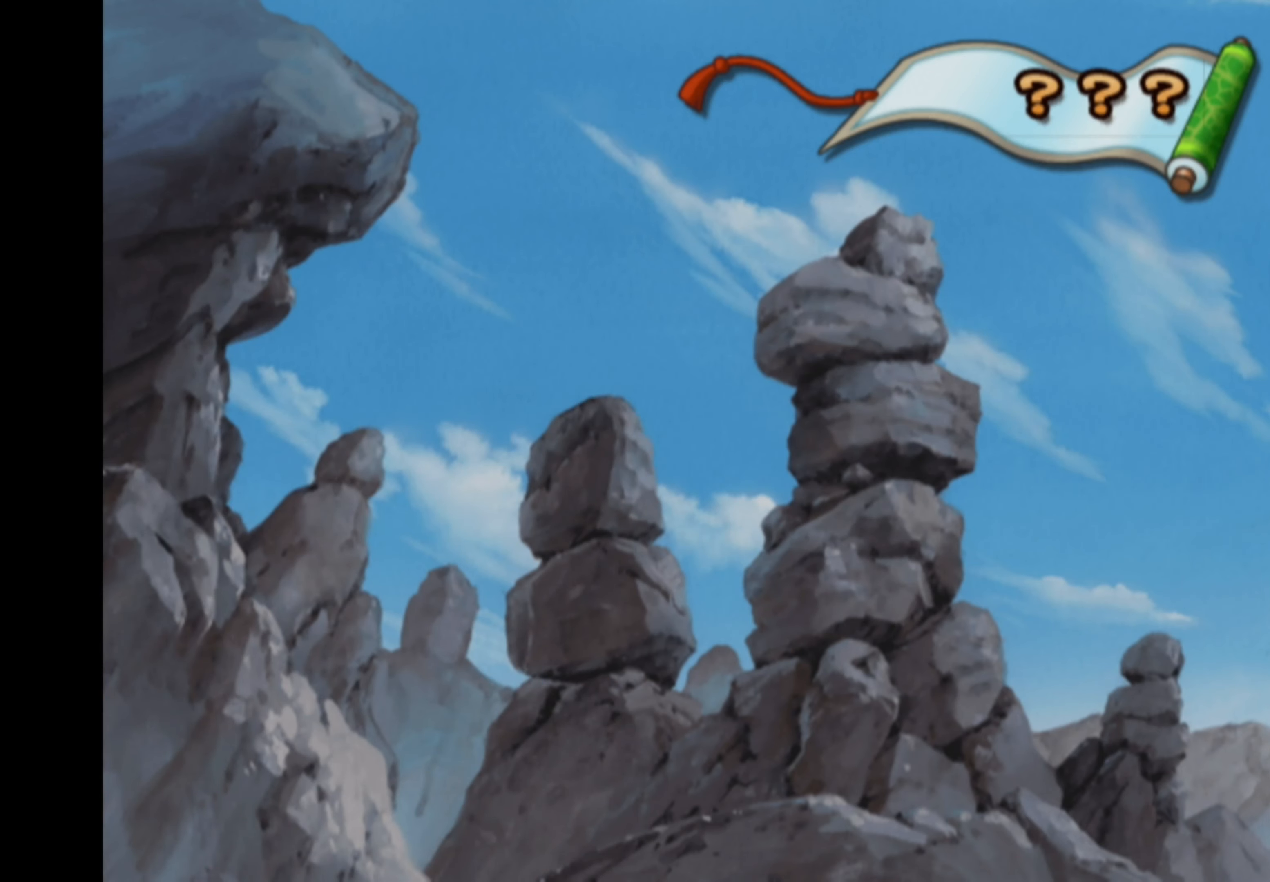
{"buttons": [], "left_stick": "center", "right_stick": "center", "events": []}
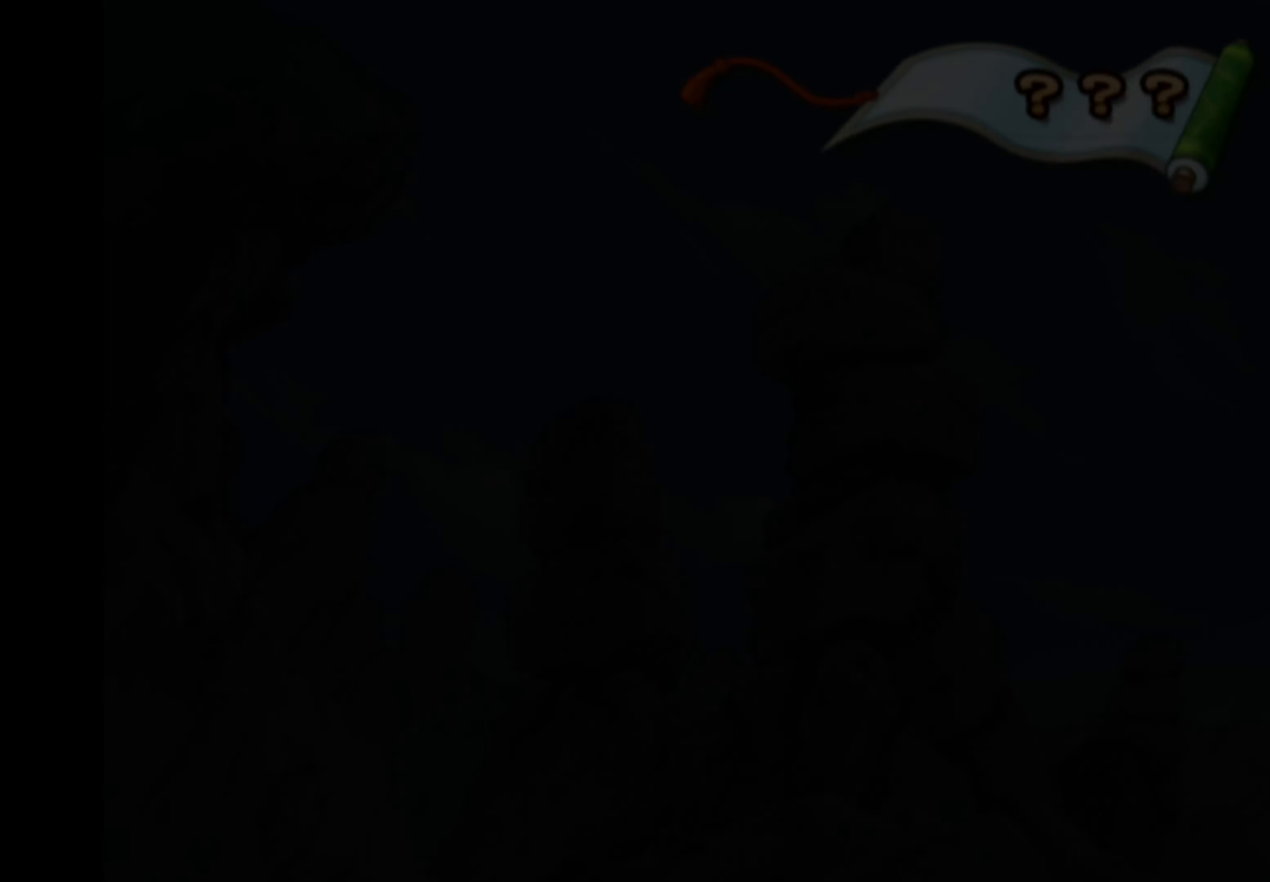
{"buttons": [], "left_stick": "center", "right_stick": "center", "events": []}
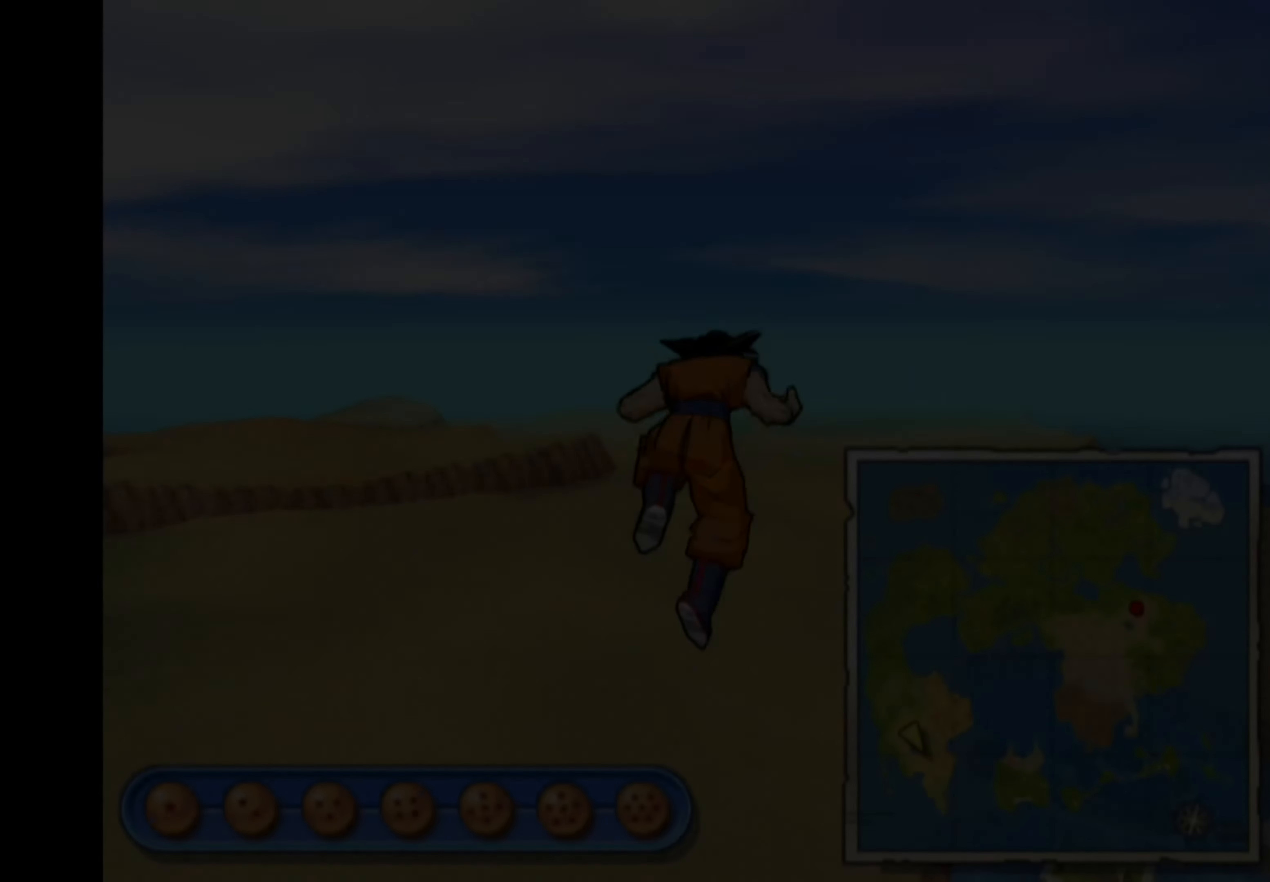
{"buttons": [], "left_stick": "center", "right_stick": "center", "events": []}
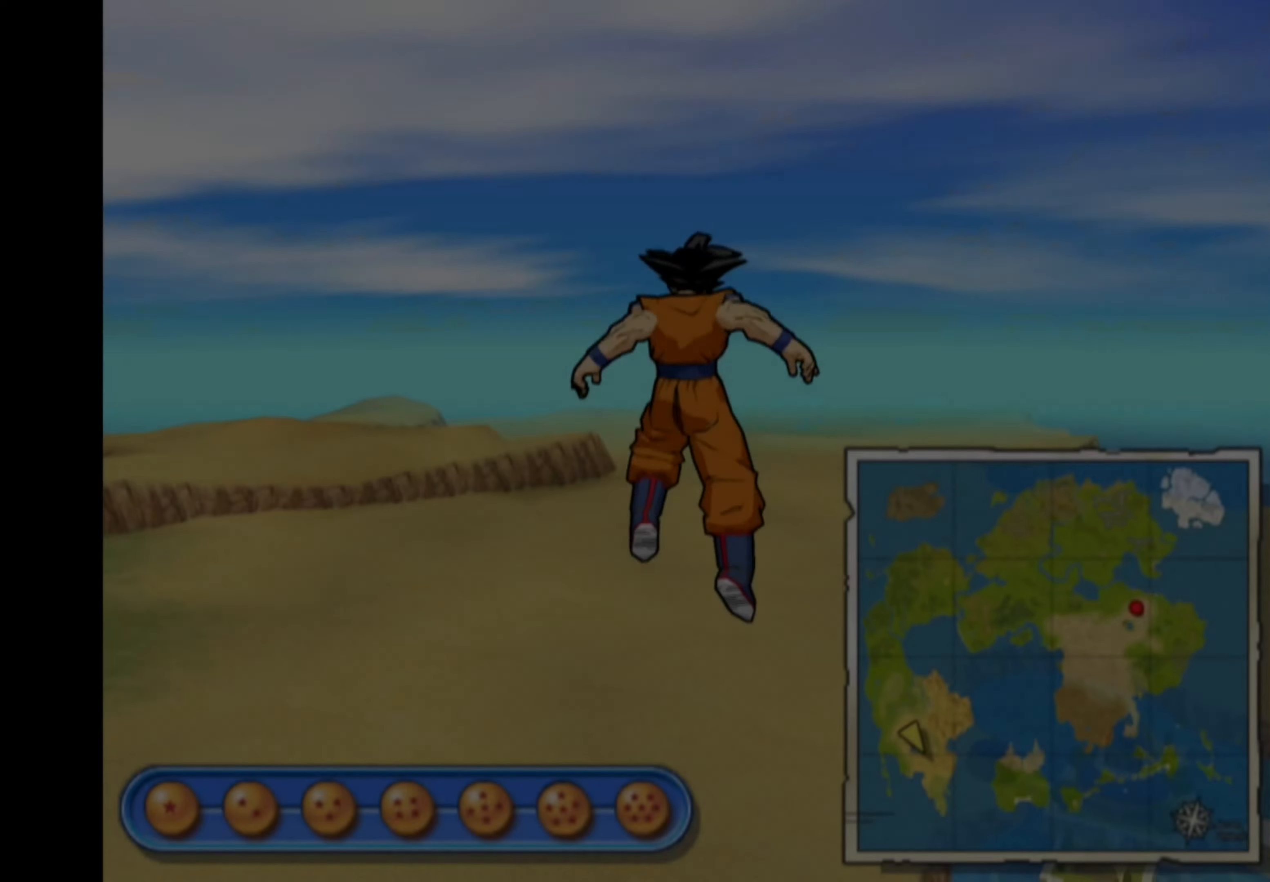
{"buttons": [], "left_stick": "down-left", "right_stick": "center", "events": [[483, "left_stick", "down-left"]]}
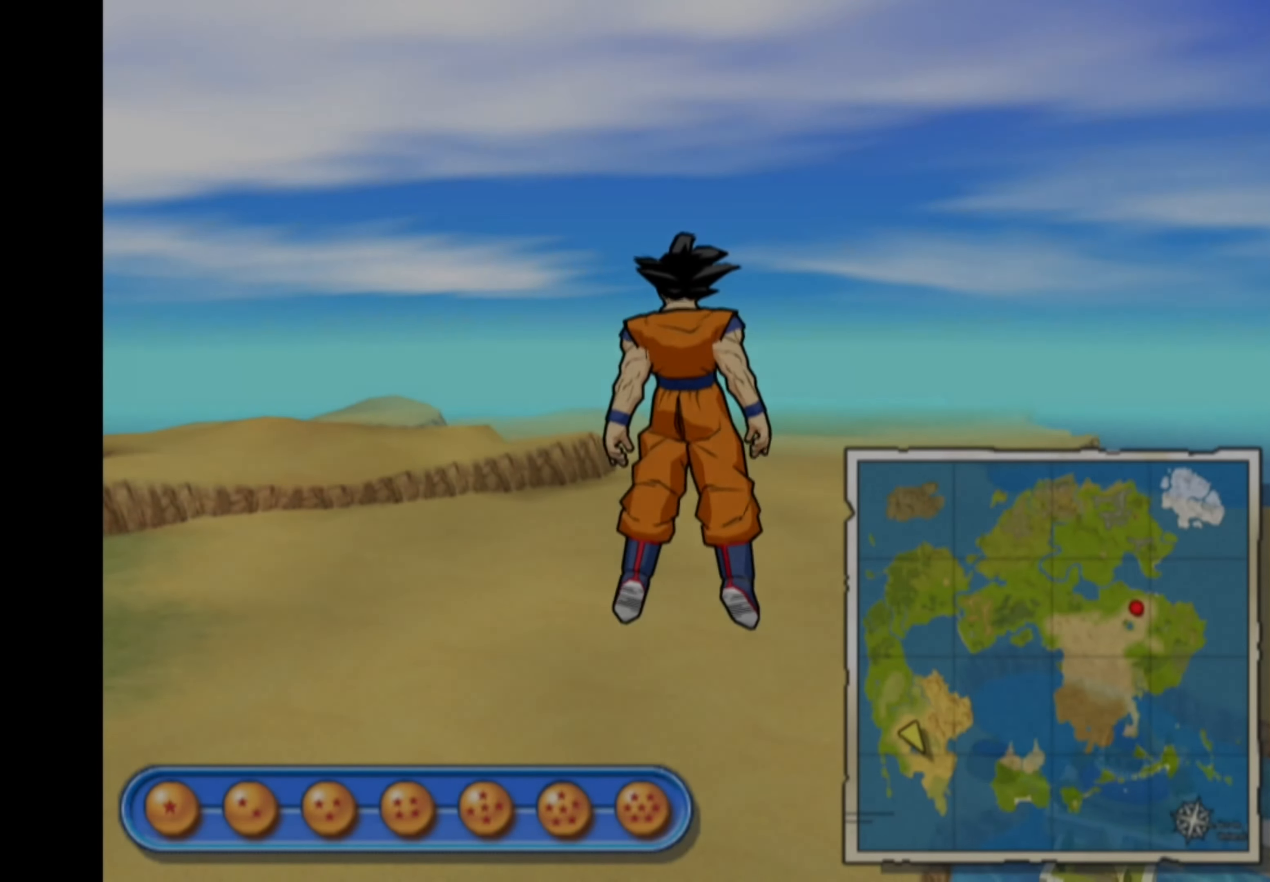
{"buttons": [], "left_stick": "down-left", "right_stick": "center", "events": []}